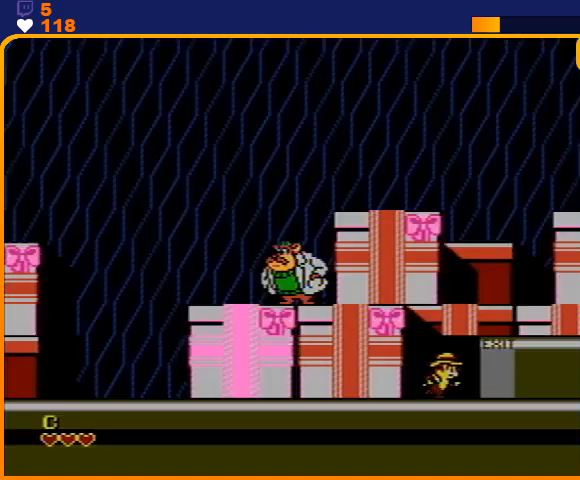
Gameplay with a controller (Nintendo layout); each line is a JSON object with the inputs held at the frame after it. "events" lists button and stick changes between this image and that frame as [ms after this image, input, new state], when the widget could be followed in between. Not read: L3 R3.
{"buttons": ["START"], "events": [[500, "START", "down"]]}
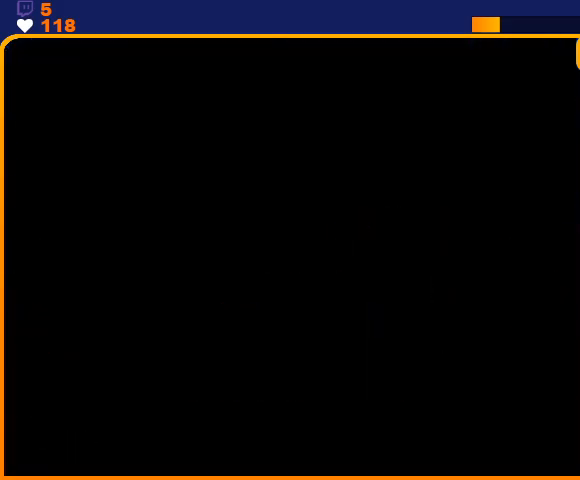
{"buttons": [], "events": [[100, "START", "up"], [167, "START", "down"], [233, "START", "up"], [267, "START", "down"], [333, "START", "up"], [400, "START", "down"], [467, "START", "up"]]}
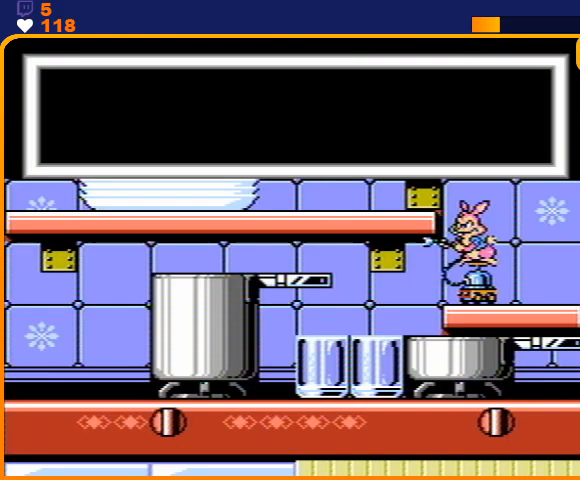
{"buttons": [], "events": [[33, "START", "down"], [67, "START", "up"], [167, "START", "down"], [200, "START", "up"], [400, "START", "down"], [467, "START", "up"]]}
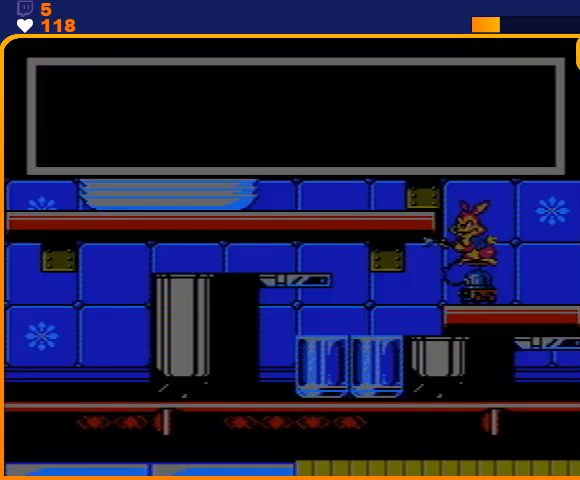
{"buttons": [], "events": []}
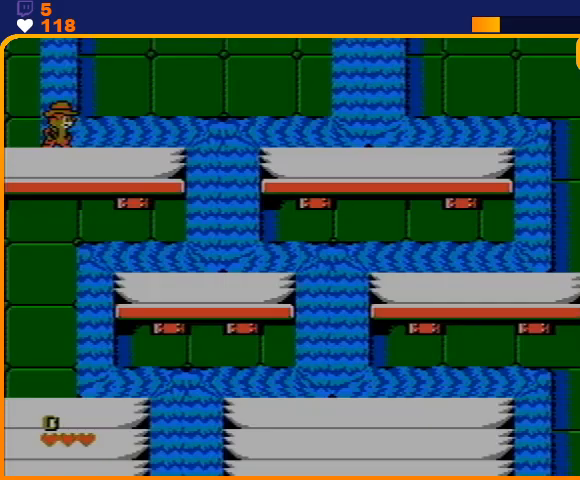
{"buttons": [], "events": []}
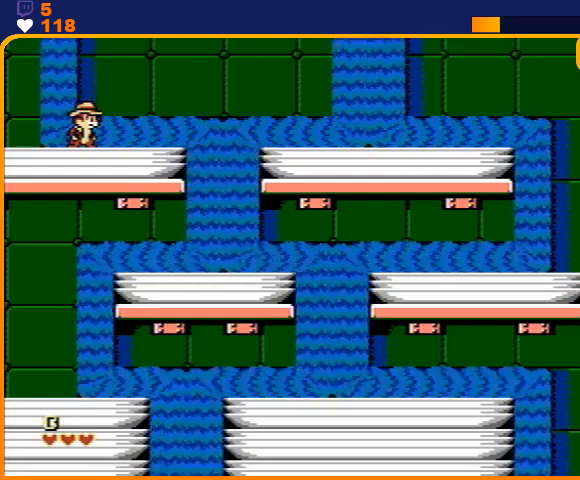
{"buttons": [], "events": []}
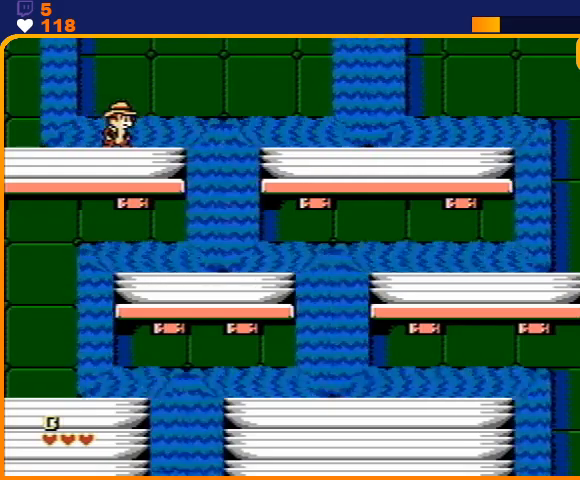
{"buttons": [], "events": []}
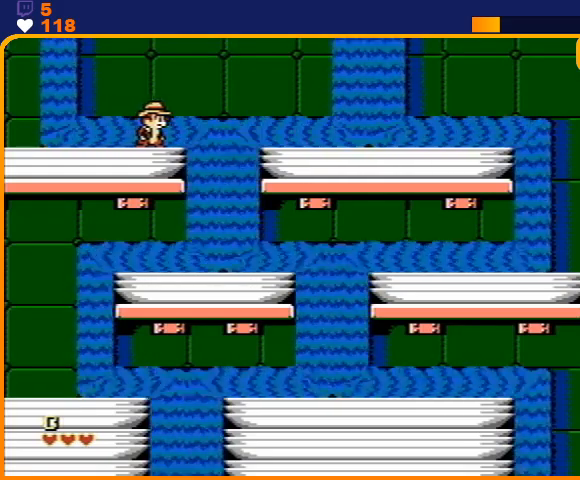
{"buttons": ["A"], "events": [[467, "A", "down"]]}
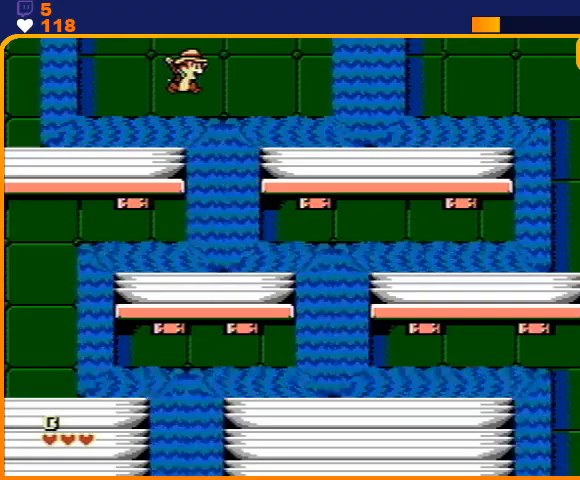
{"buttons": [], "events": [[467, "A", "up"]]}
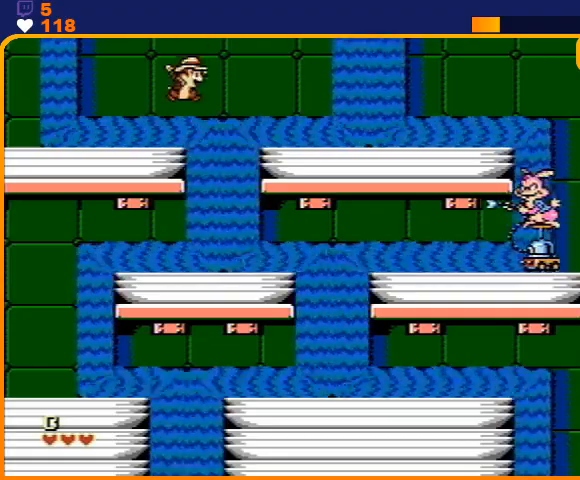
{"buttons": ["A"], "events": [[133, "A", "down"]]}
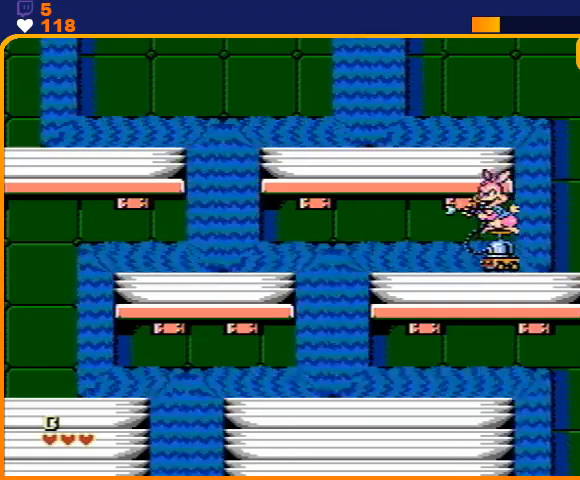
{"buttons": ["A"], "events": [[100, "A", "up"], [333, "A", "down"]]}
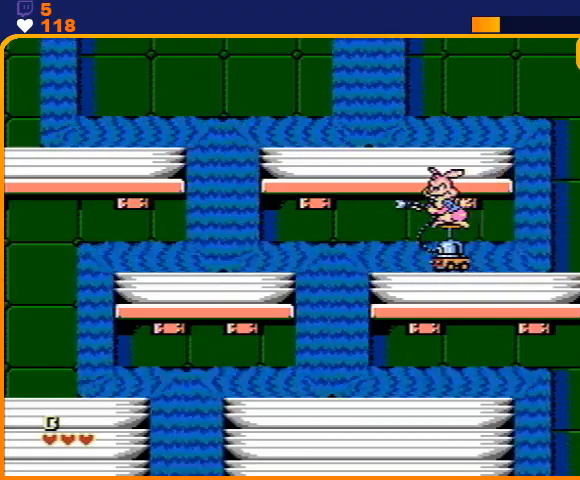
{"buttons": [], "events": [[300, "A", "up"], [300, "DPAD_RIGHT", "down"], [467, "DPAD_RIGHT", "up"]]}
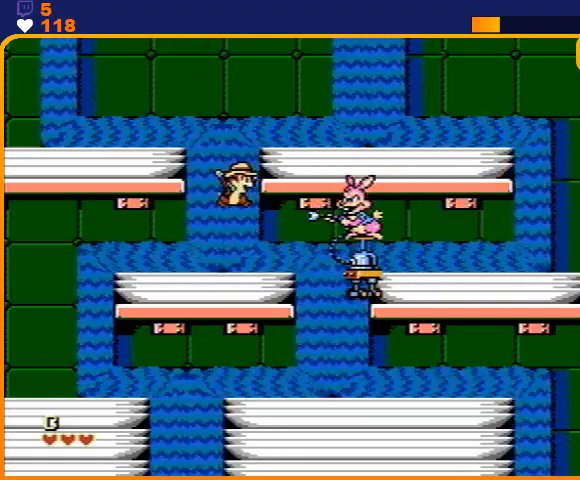
{"buttons": [], "events": [[167, "A", "down"], [167, "DPAD_RIGHT", "down"], [467, "DPAD_RIGHT", "up"], [500, "A", "up"]]}
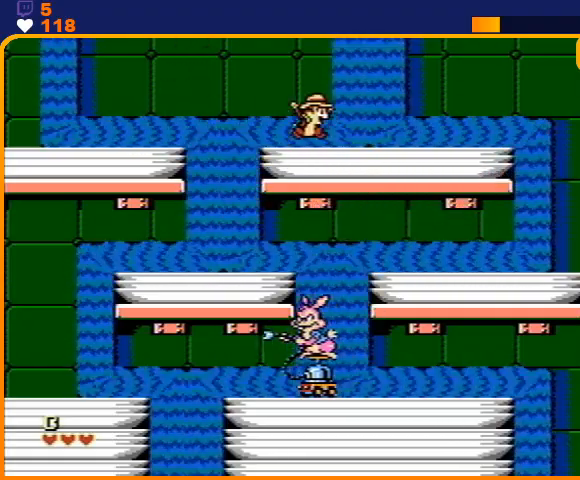
{"buttons": [], "events": [[433, "DPAD_RIGHT", "down"], [500, "DPAD_RIGHT", "up"]]}
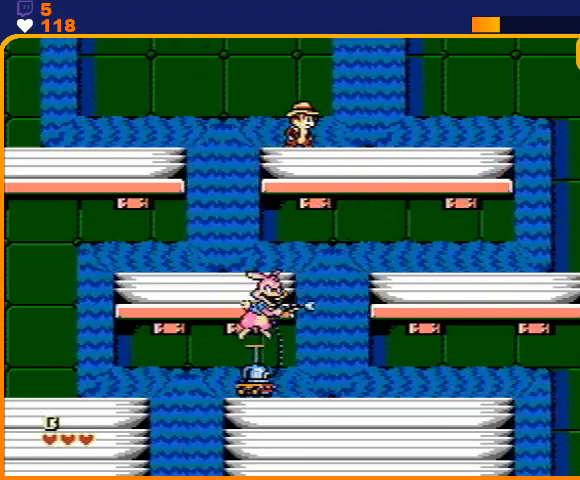
{"buttons": [], "events": [[300, "DPAD_RIGHT", "down"], [367, "DPAD_RIGHT", "up"]]}
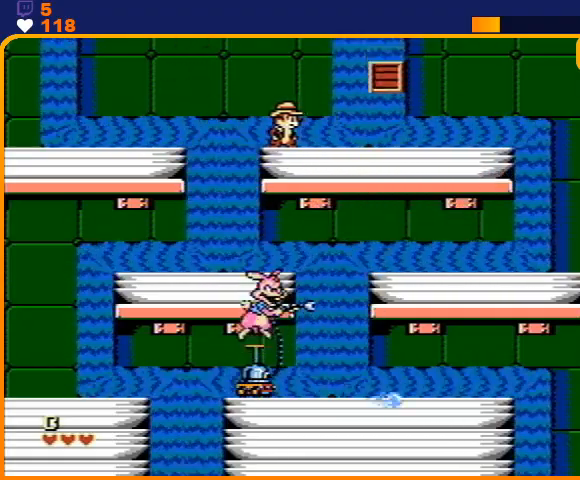
{"buttons": ["DPAD_RIGHT"], "events": [[100, "DPAD_RIGHT", "down"]]}
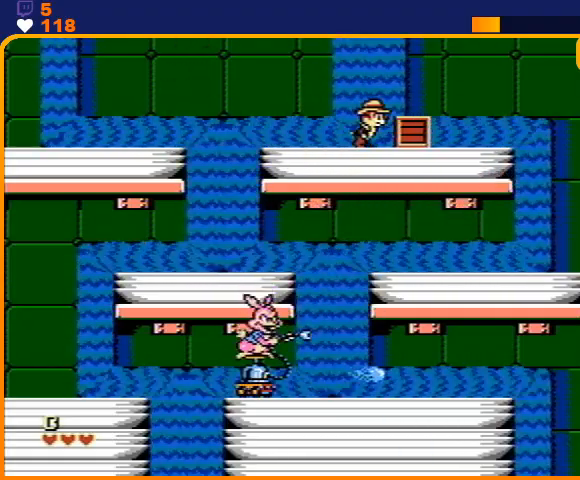
{"buttons": ["DPAD_DOWN"], "events": [[200, "B", "down"], [300, "B", "up"], [300, "DPAD_DOWN", "down"], [300, "DPAD_RIGHT", "up"], [400, "A", "down"], [467, "A", "up"]]}
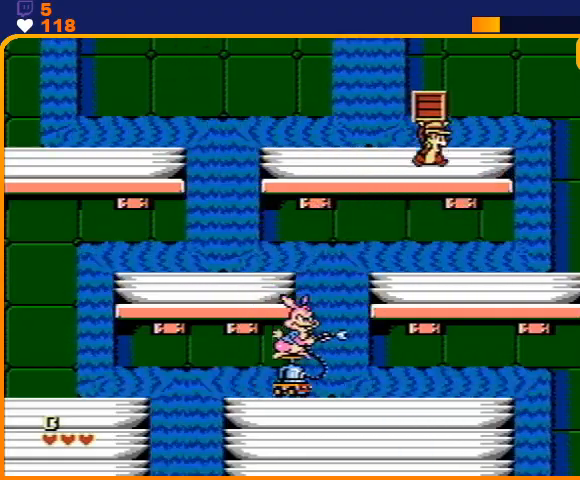
{"buttons": ["DPAD_LEFT"], "events": [[67, "DPAD_LEFT", "down"], [100, "DPAD_DOWN", "up"]]}
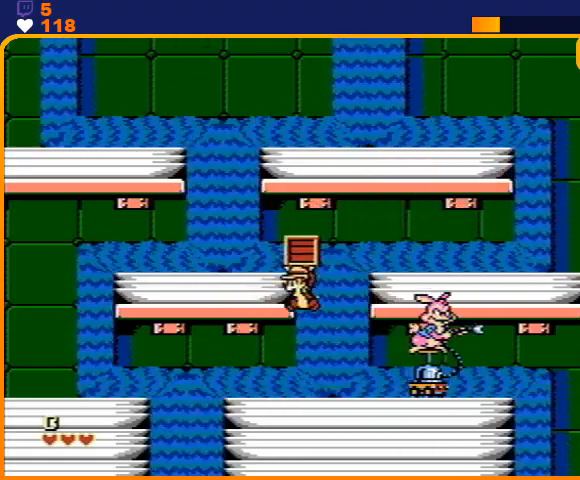
{"buttons": ["DPAD_RIGHT"], "events": [[200, "DPAD_UP", "down"], [233, "DPAD_LEFT", "up"], [233, "DPAD_RIGHT", "down"], [267, "DPAD_UP", "up"]]}
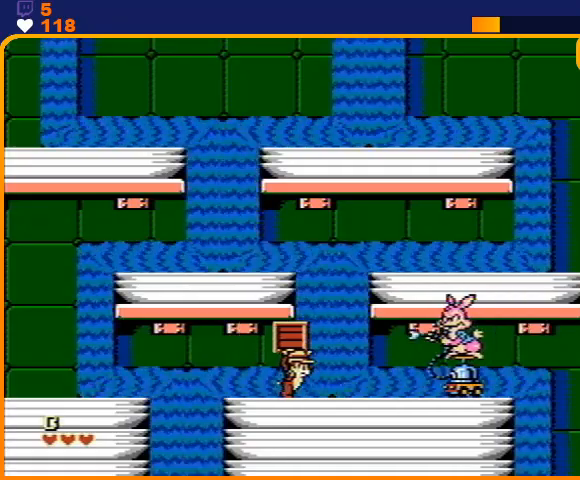
{"buttons": ["DPAD_RIGHT"], "events": [[267, "B", "down"], [400, "B", "up"]]}
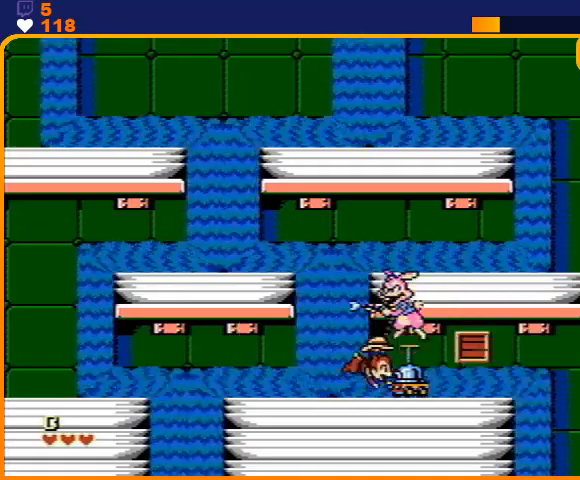
{"buttons": ["A"], "events": [[367, "A", "down"], [433, "DPAD_RIGHT", "up"]]}